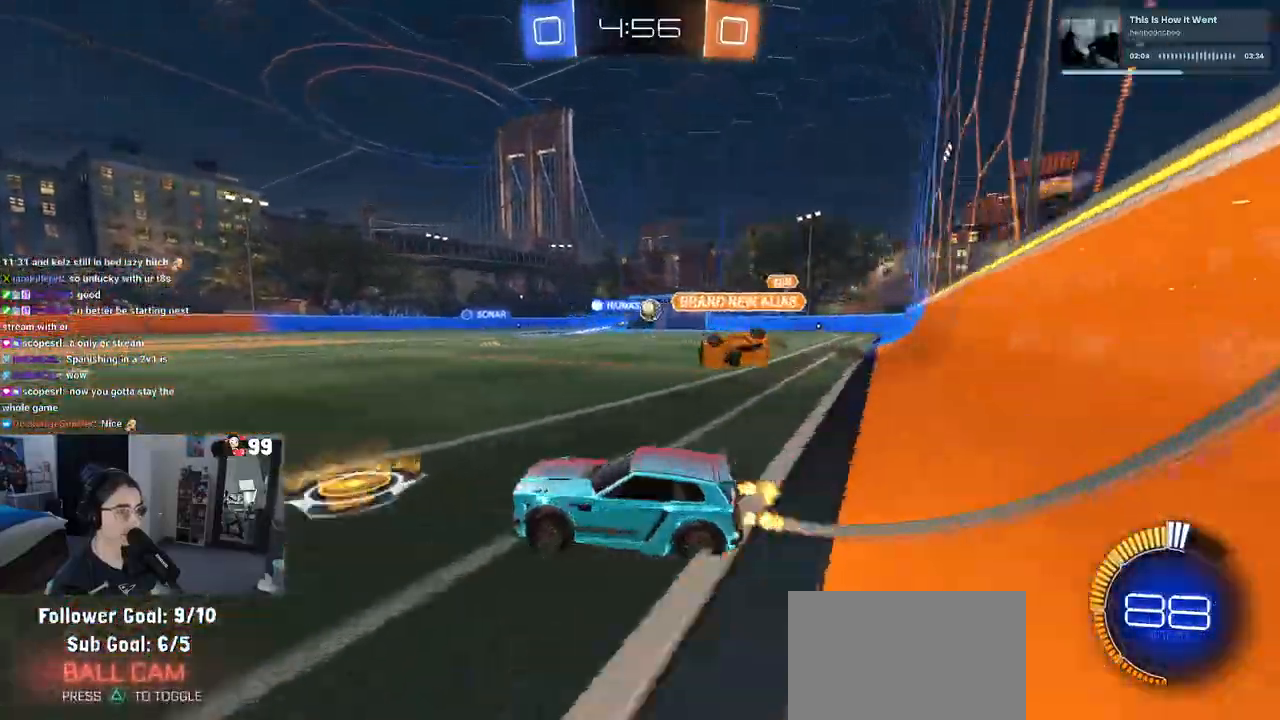
Gameplay with a controller (PlayStation layout); each line is a JSON object with the inputs held at the frame after it. "events" lists button and stick changes between this image and that frame as [ms after this image, input, new state], when the widget could be followed in between.
{"buttons": ["R2"], "left_stick": "right", "right_stick": "center", "events": [[167, "left_stick", "right"], [200, "SQUARE", "down"], [333, "SQUARE", "up"]]}
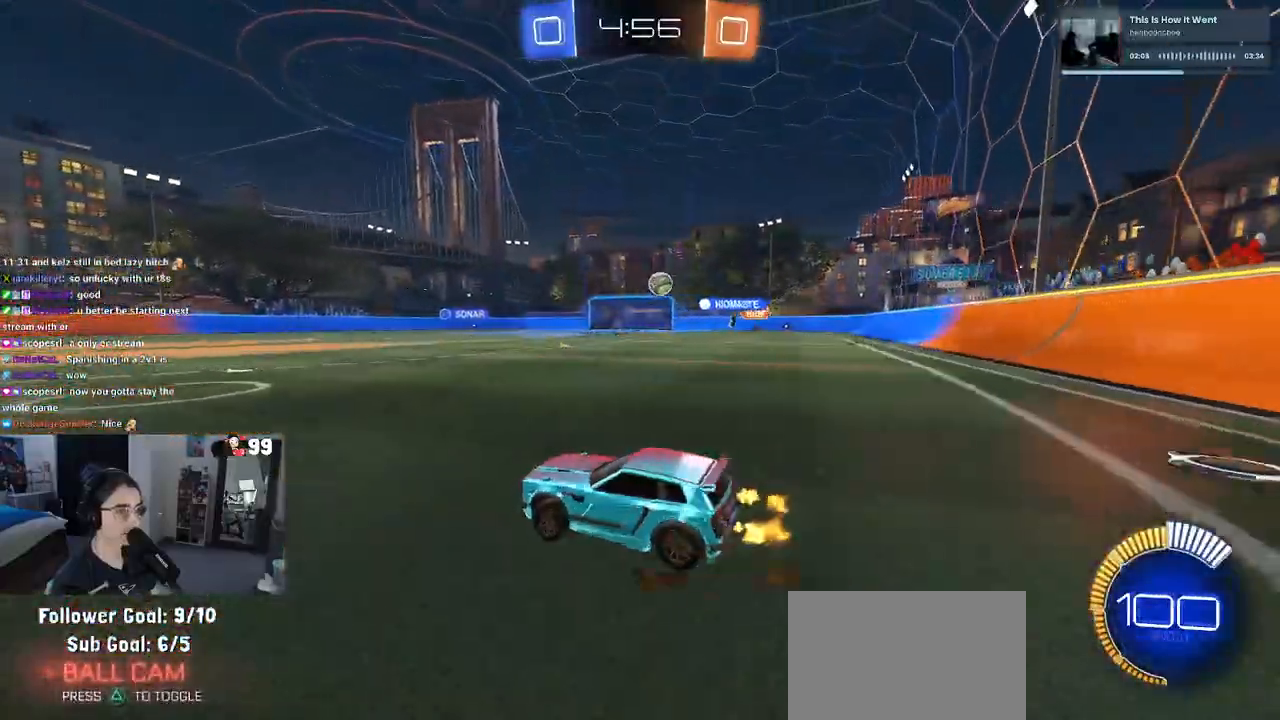
{"buttons": ["R2"], "left_stick": "right", "right_stick": "center", "events": []}
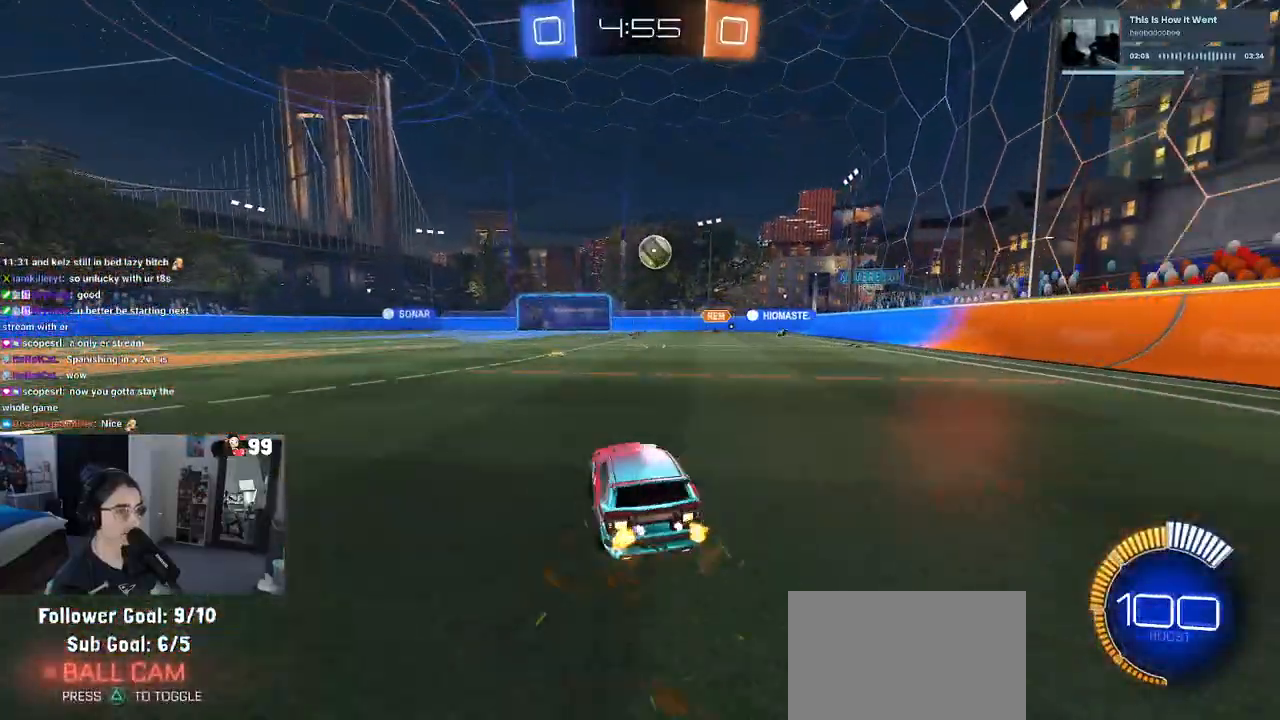
{"buttons": ["CROSS", "R1", "R2"], "left_stick": "left", "right_stick": "center", "events": [[183, "left_stick", "center"], [433, "R1", "down"], [500, "CROSS", "down"], [500, "left_stick", "left"]]}
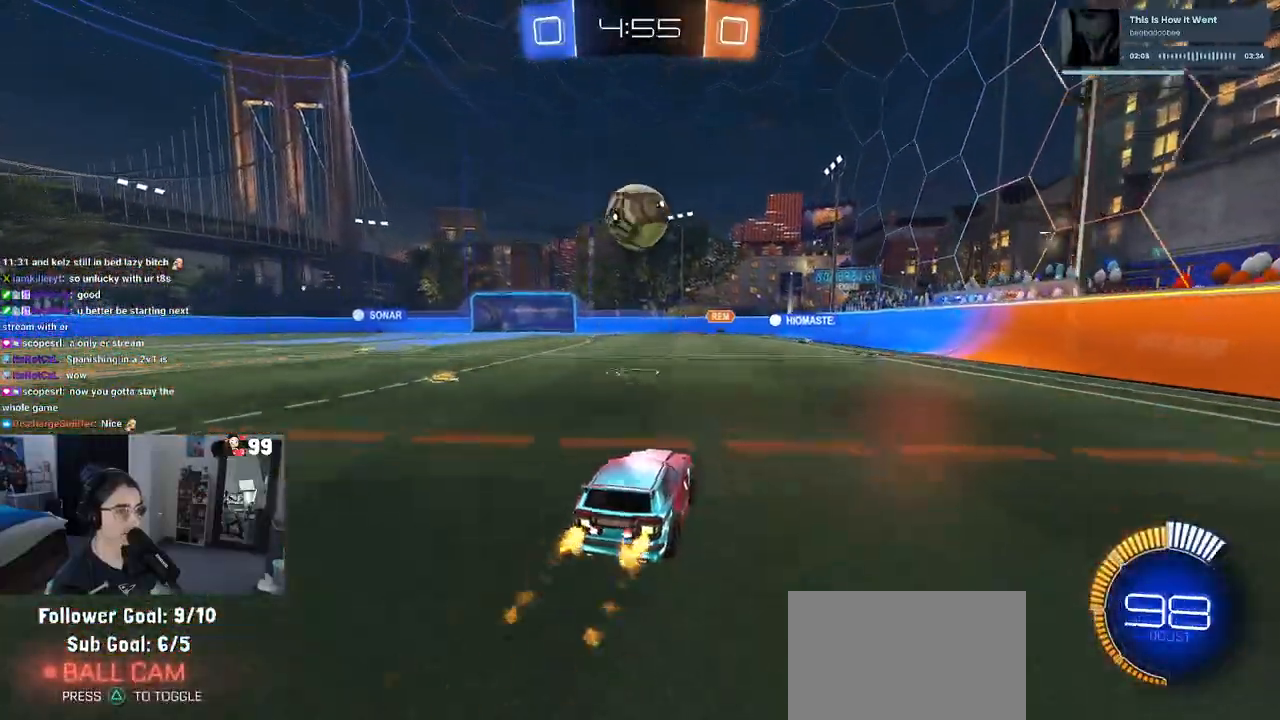
{"buttons": ["CROSS", "R2"], "left_stick": "center", "right_stick": "center", "events": [[117, "left_stick", "center"], [150, "CROSS", "up"], [383, "CROSS", "down"], [500, "R1", "up"]]}
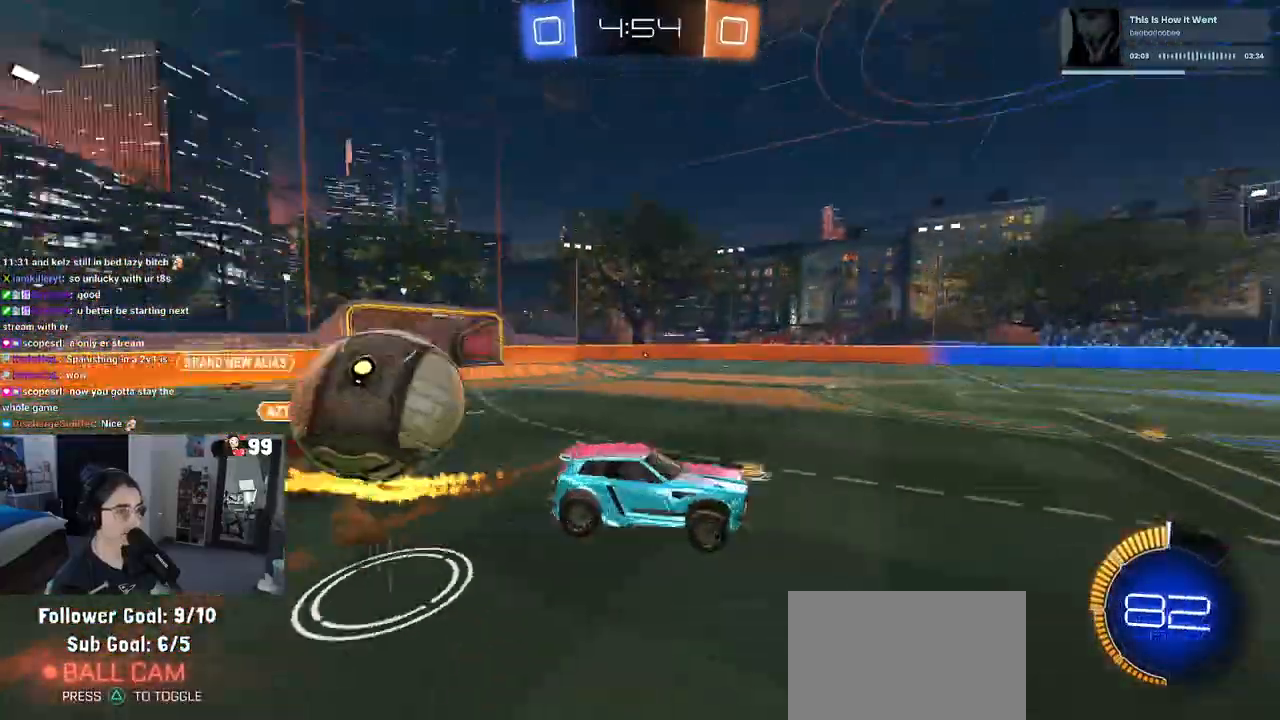
{"buttons": ["R2"], "left_stick": "up", "right_stick": "center", "events": [[33, "CROSS", "up"], [217, "left_stick", "up"]]}
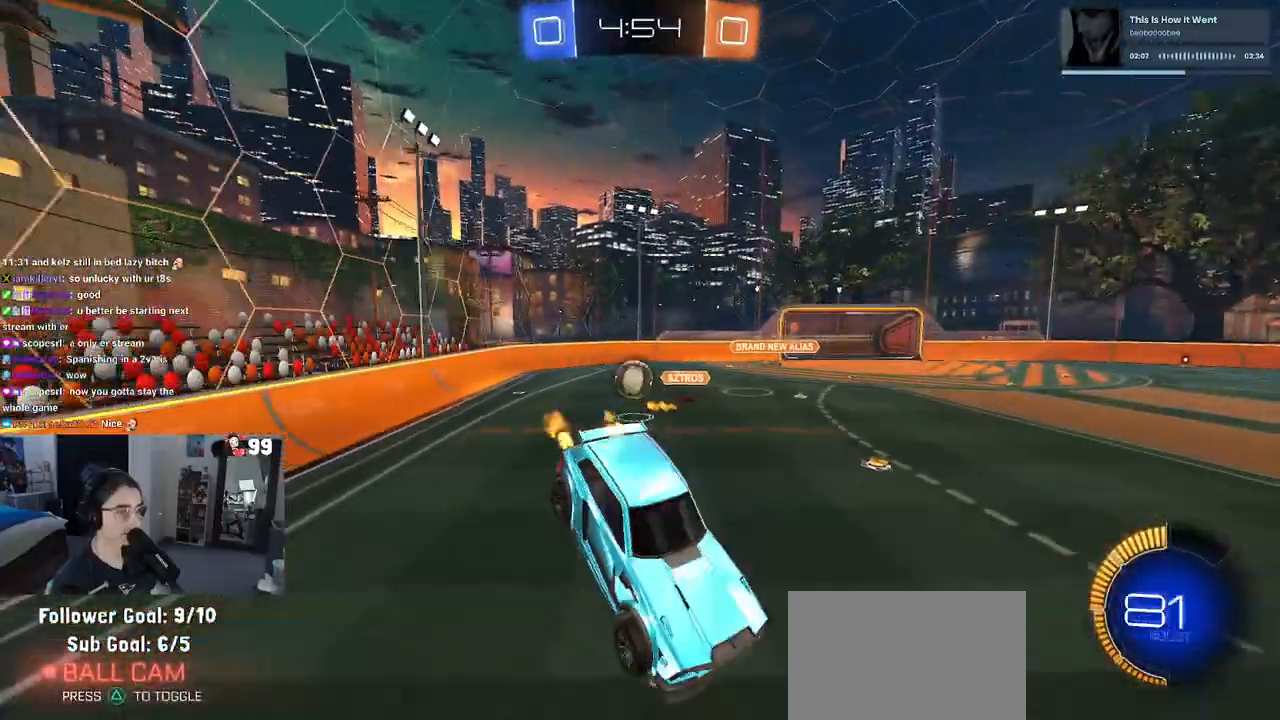
{"buttons": ["R2"], "left_stick": "center", "right_stick": "center", "events": [[33, "left_stick", "center"], [100, "left_stick", "down"], [200, "SQUARE", "down"], [400, "left_stick", "center"], [467, "SQUARE", "up"]]}
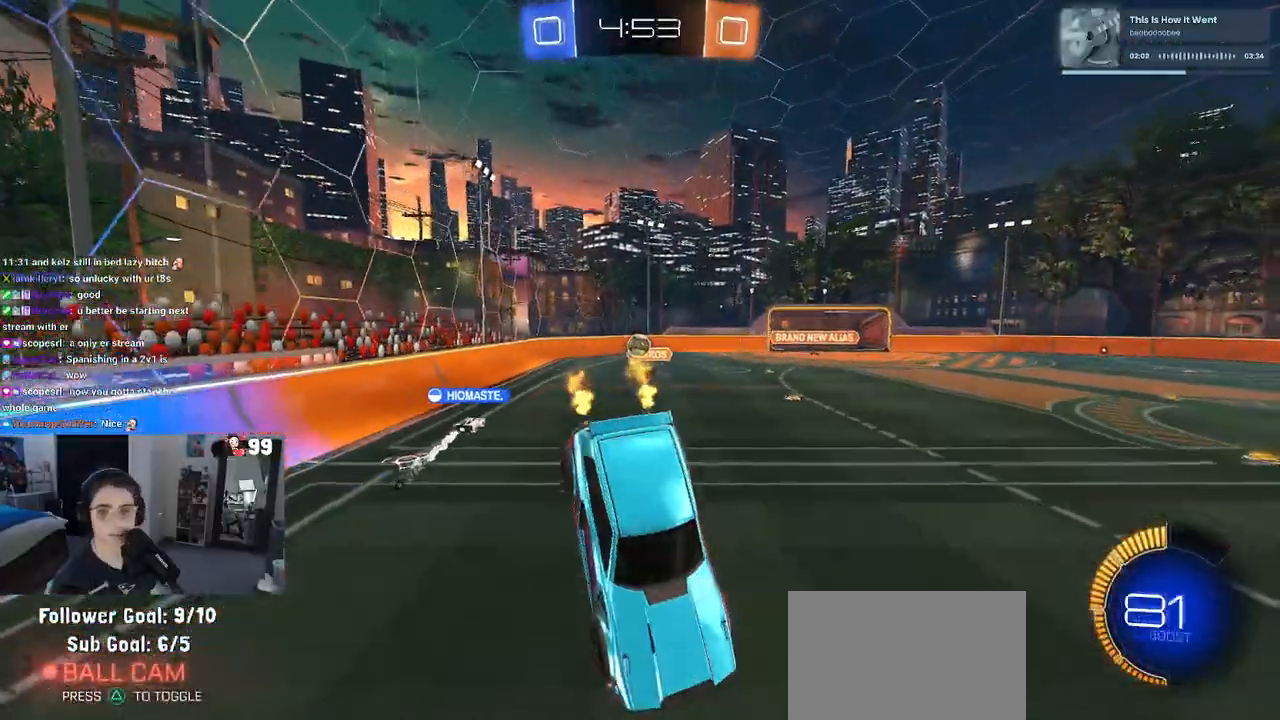
{"buttons": ["R2"], "left_stick": "right", "right_stick": "center", "events": [[200, "left_stick", "down"], [333, "left_stick", "center"], [483, "left_stick", "right"]]}
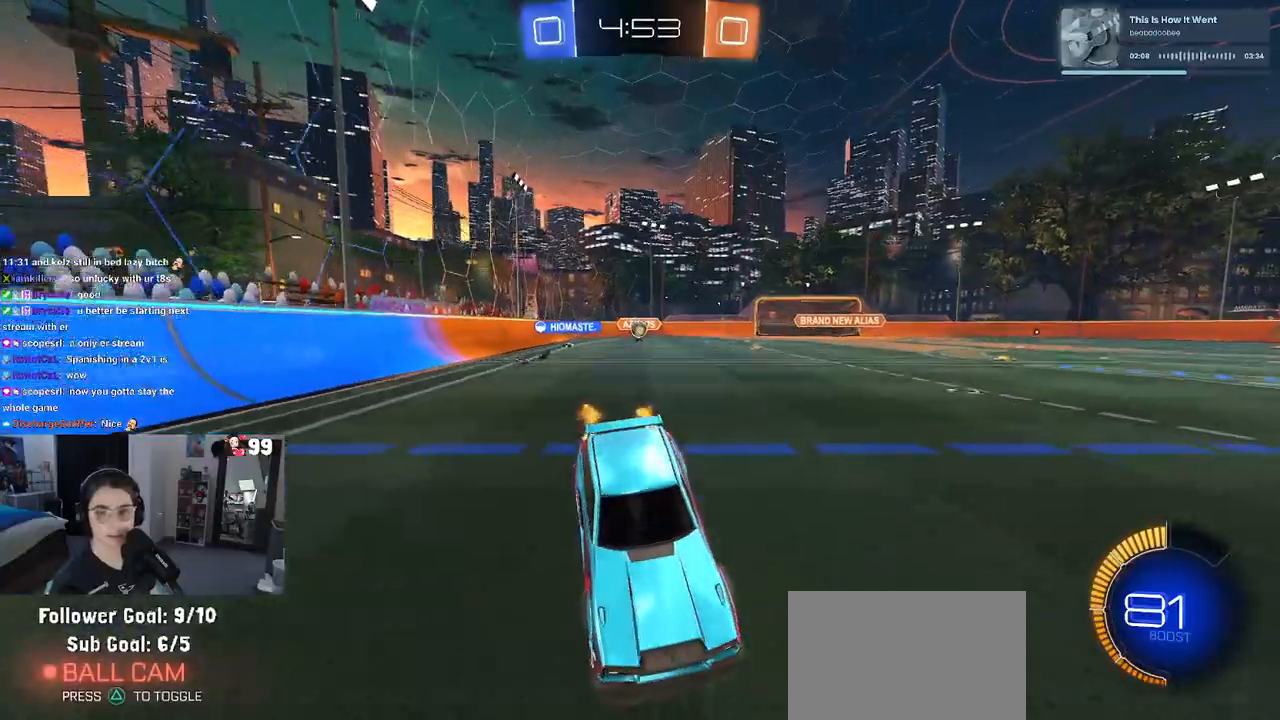
{"buttons": ["SQUARE", "R2"], "left_stick": "right", "right_stick": "center", "events": [[383, "SQUARE", "down"]]}
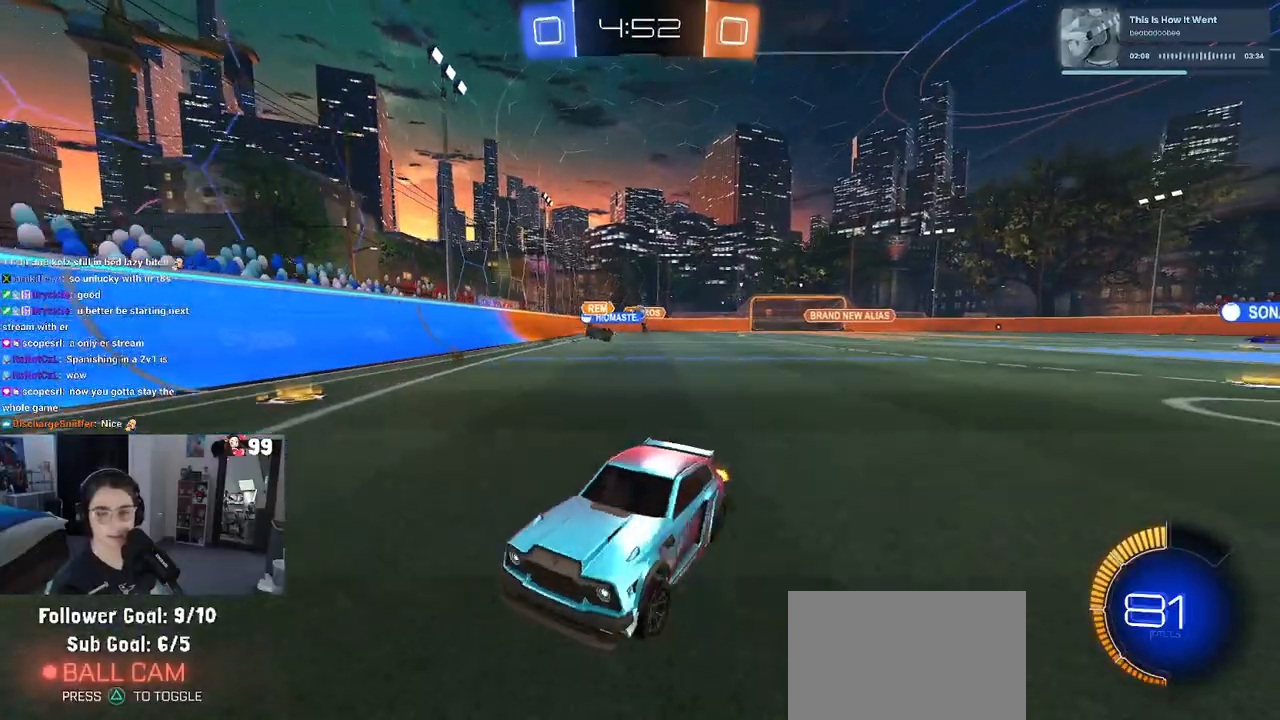
{"buttons": ["R2"], "left_stick": "right", "right_stick": "center", "events": [[83, "SQUARE", "up"]]}
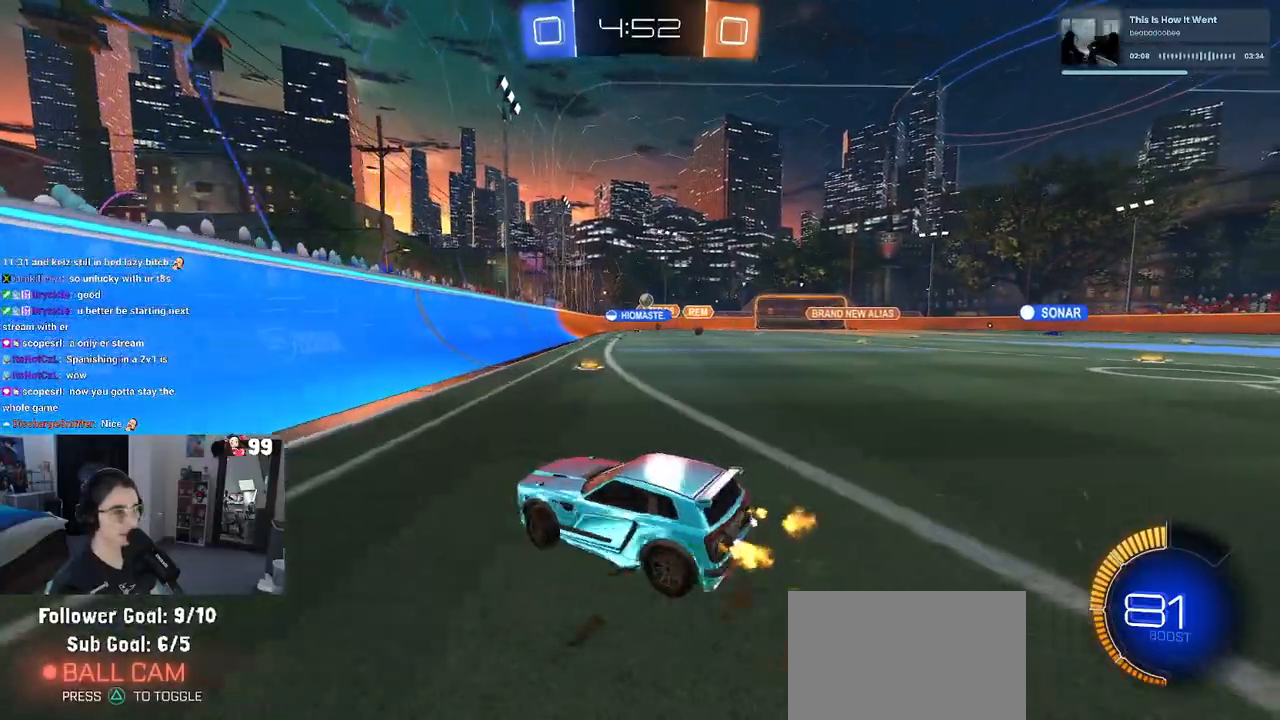
{"buttons": ["R2"], "left_stick": "center", "right_stick": "center", "events": [[450, "left_stick", "center"]]}
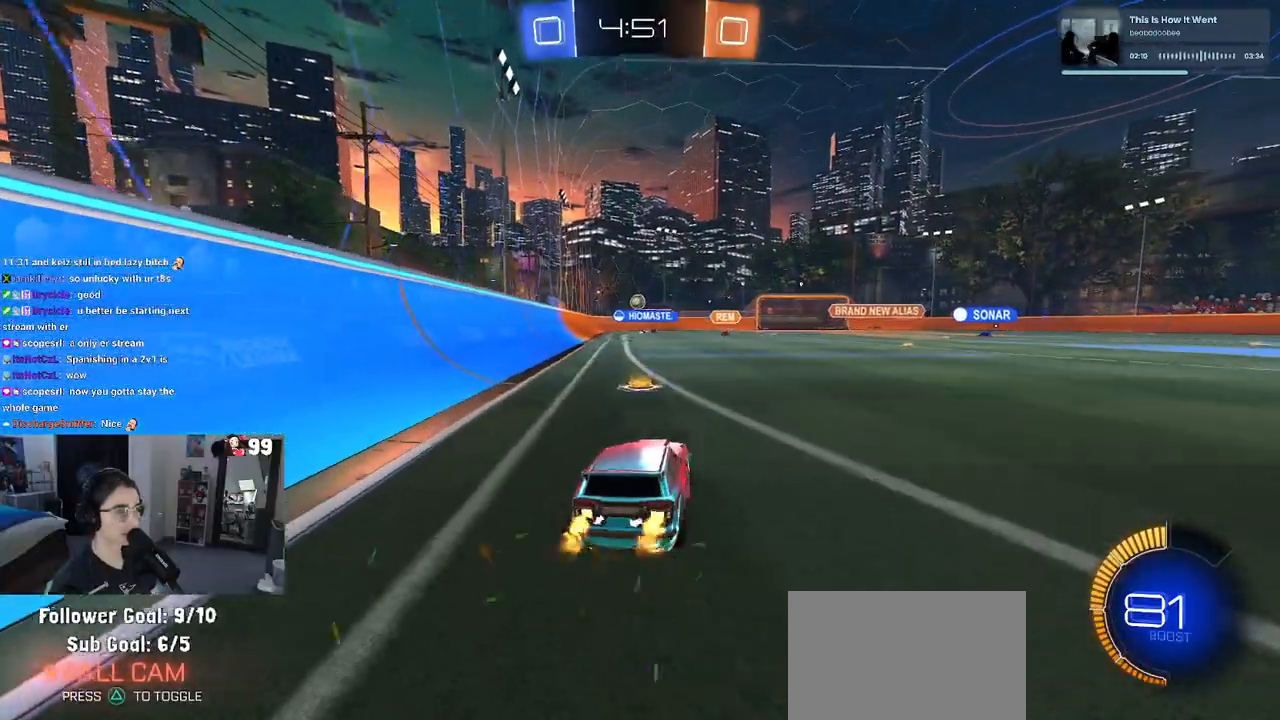
{"buttons": ["R2"], "left_stick": "center", "right_stick": "center", "events": [[17, "left_stick", "left"], [183, "left_stick", "center"]]}
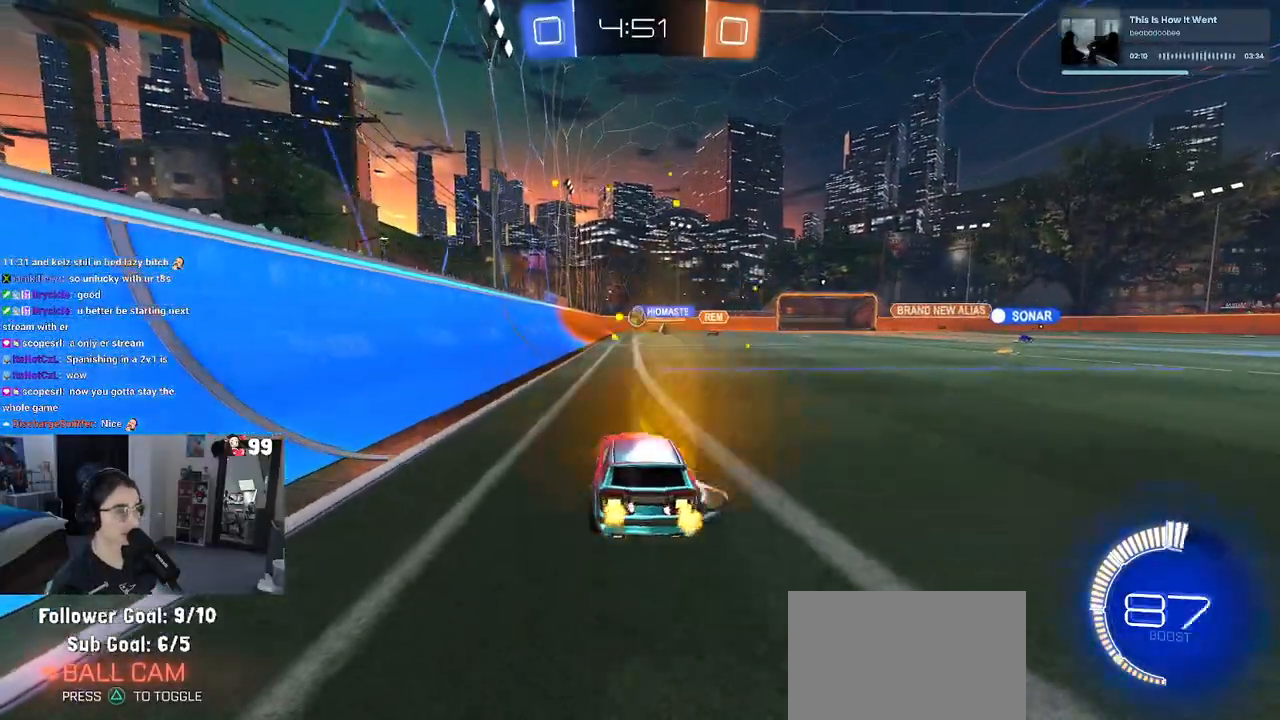
{"buttons": ["R2"], "left_stick": "center", "right_stick": "center", "events": [[133, "left_stick", "left"], [467, "left_stick", "center"]]}
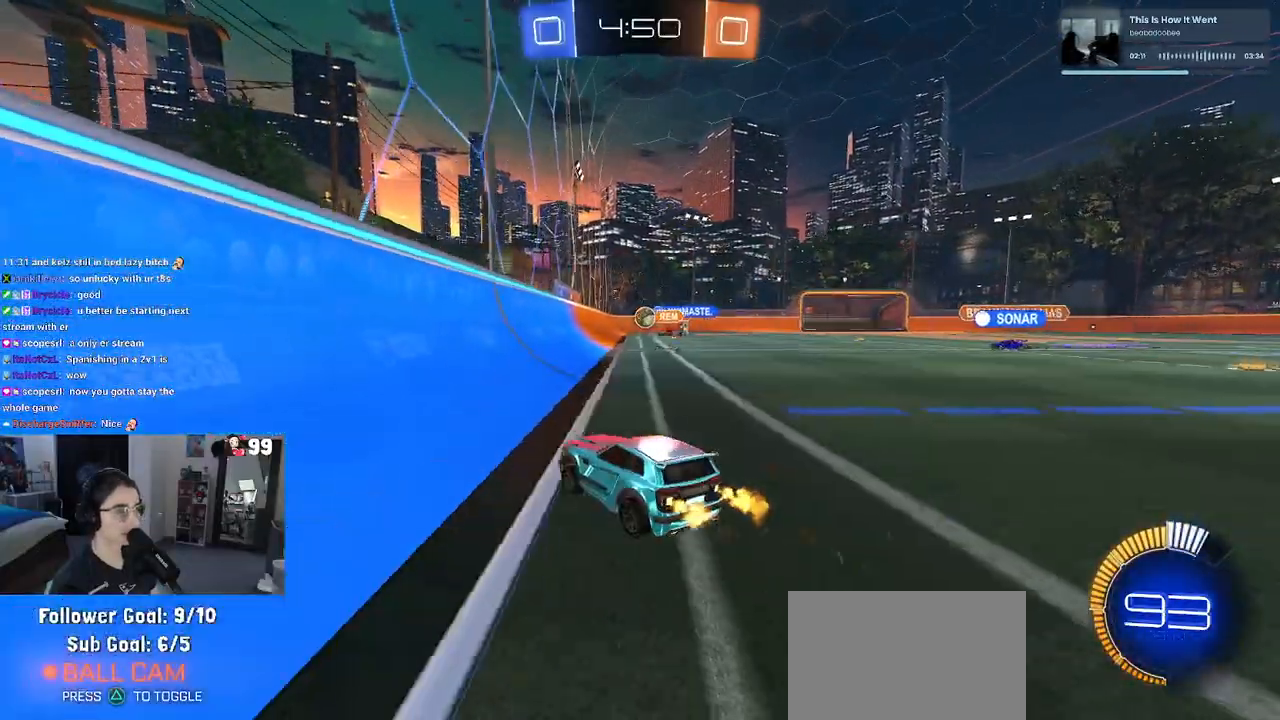
{"buttons": ["R2"], "left_stick": "right", "right_stick": "center", "events": [[117, "left_stick", "right"], [183, "SQUARE", "down"], [300, "SQUARE", "up"]]}
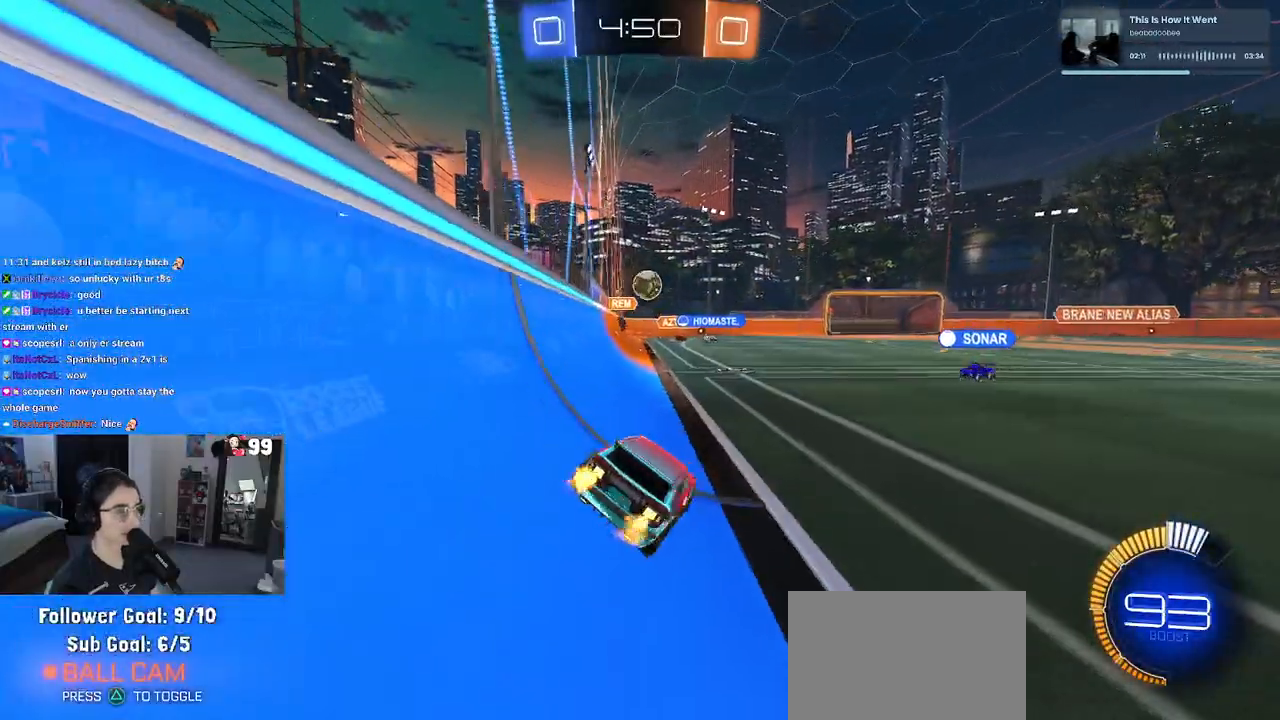
{"buttons": ["R2"], "left_stick": "left", "right_stick": "center", "events": [[283, "left_stick", "center"], [333, "left_stick", "left"]]}
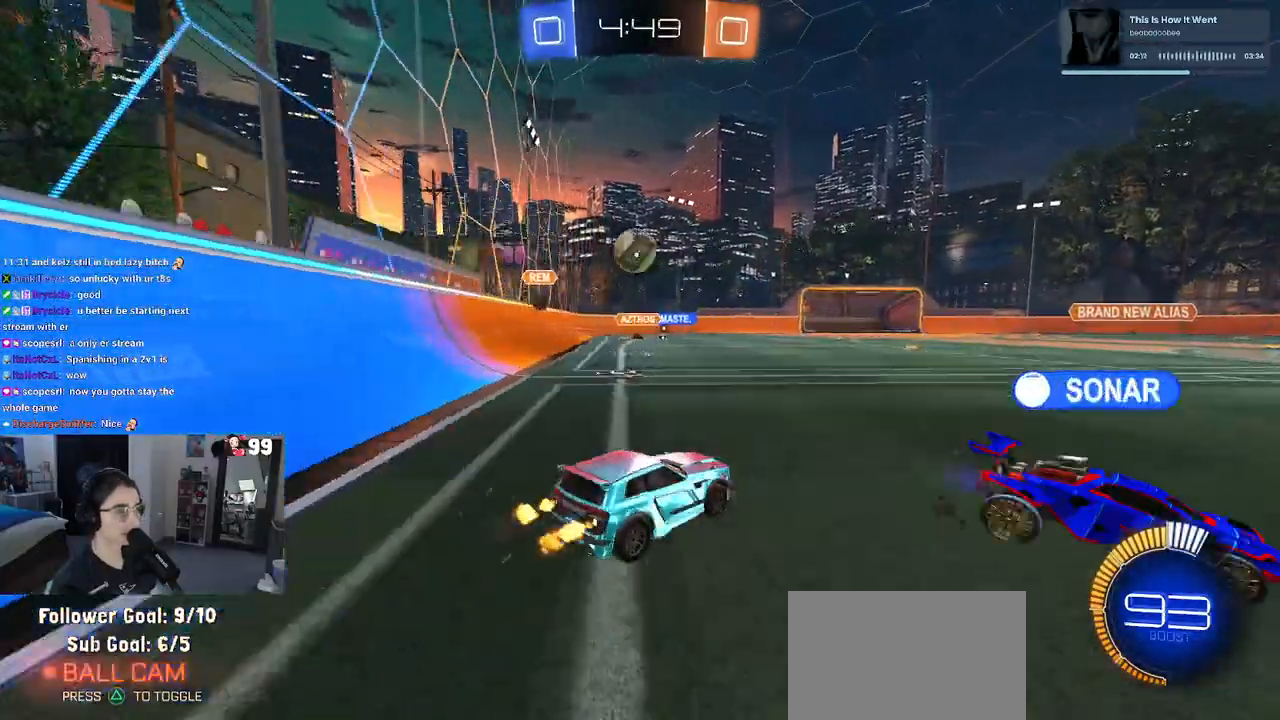
{"buttons": ["R1", "R2"], "left_stick": "center", "right_stick": "center", "events": [[17, "R1", "down"], [200, "CROSS", "down"], [217, "SQUARE", "down"], [267, "left_stick", "down-right"], [383, "SQUARE", "up"], [433, "CROSS", "up"], [433, "left_stick", "center"]]}
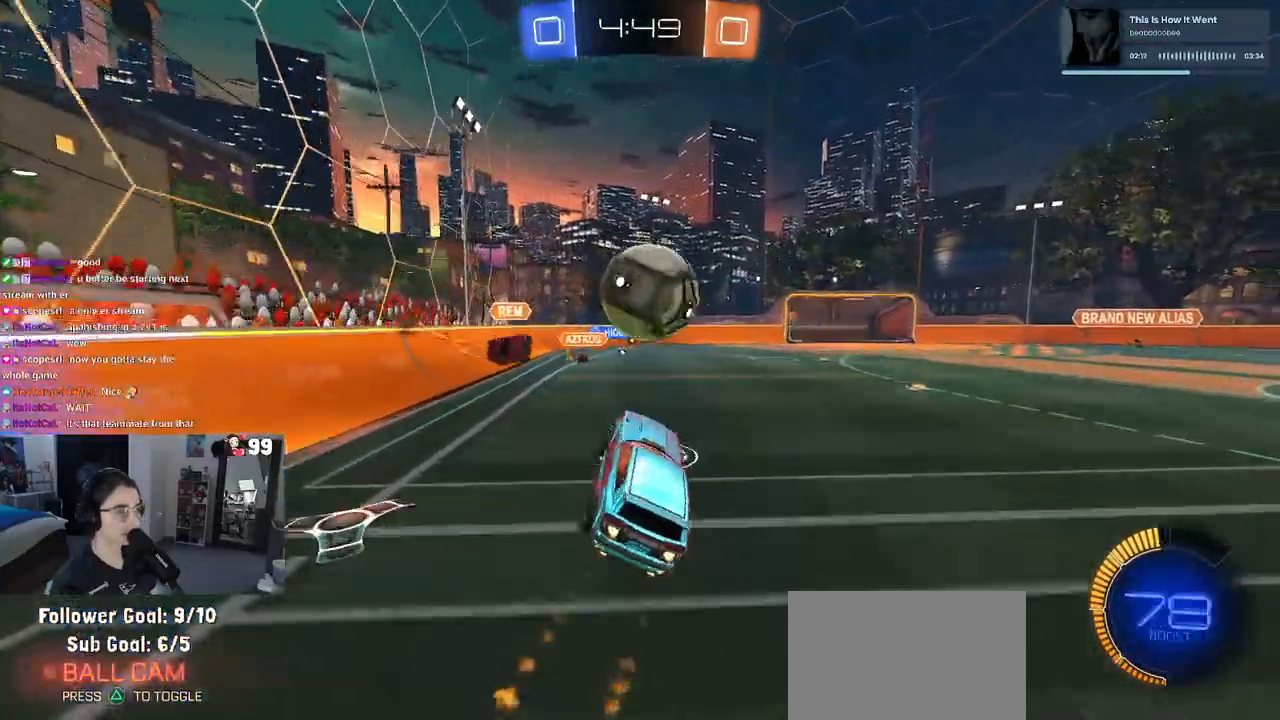
{"buttons": ["R2"], "left_stick": "down", "right_stick": "center", "events": [[83, "left_stick", "up"], [100, "CROSS", "down"], [167, "CROSS", "up"], [167, "R1", "up"], [200, "left_stick", "down"]]}
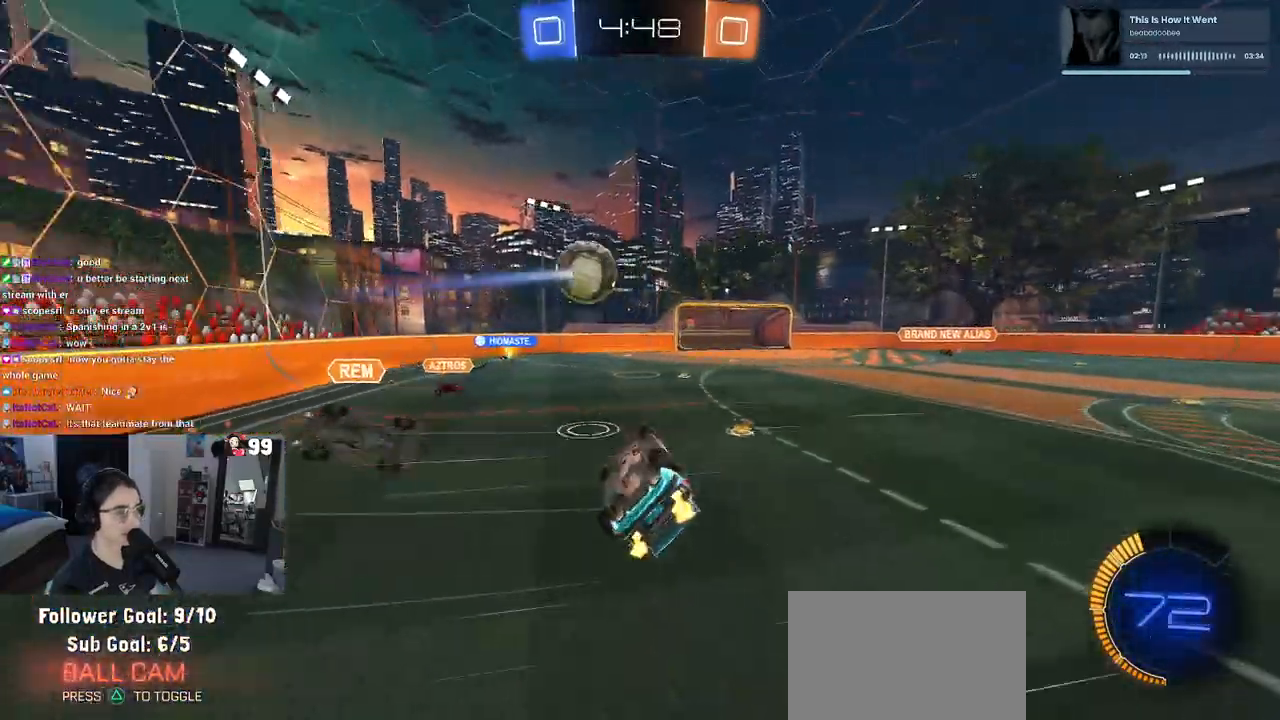
{"buttons": ["R2"], "left_stick": "right", "right_stick": "center", "events": [[167, "SQUARE", "down"], [183, "left_stick", "down-right"], [350, "left_stick", "right"], [483, "SQUARE", "up"]]}
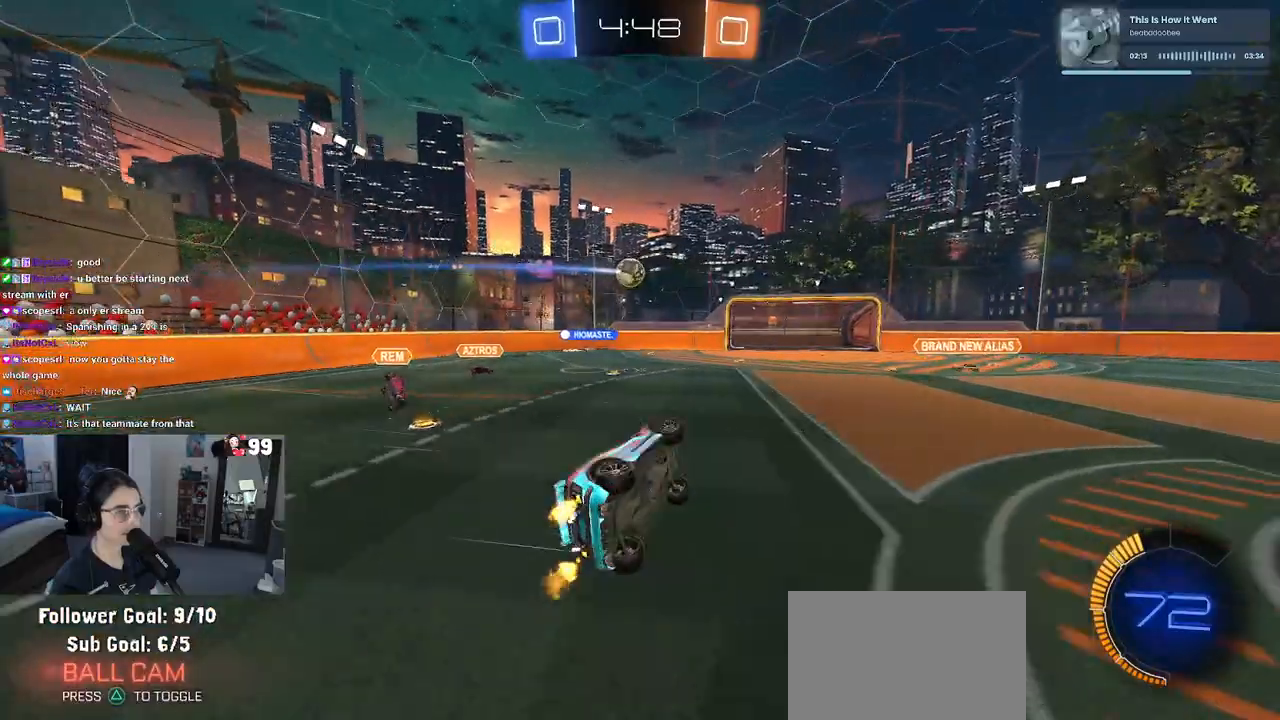
{"buttons": ["R2"], "left_stick": "right", "right_stick": "center", "events": [[100, "left_stick", "center"], [233, "left_stick", "right"]]}
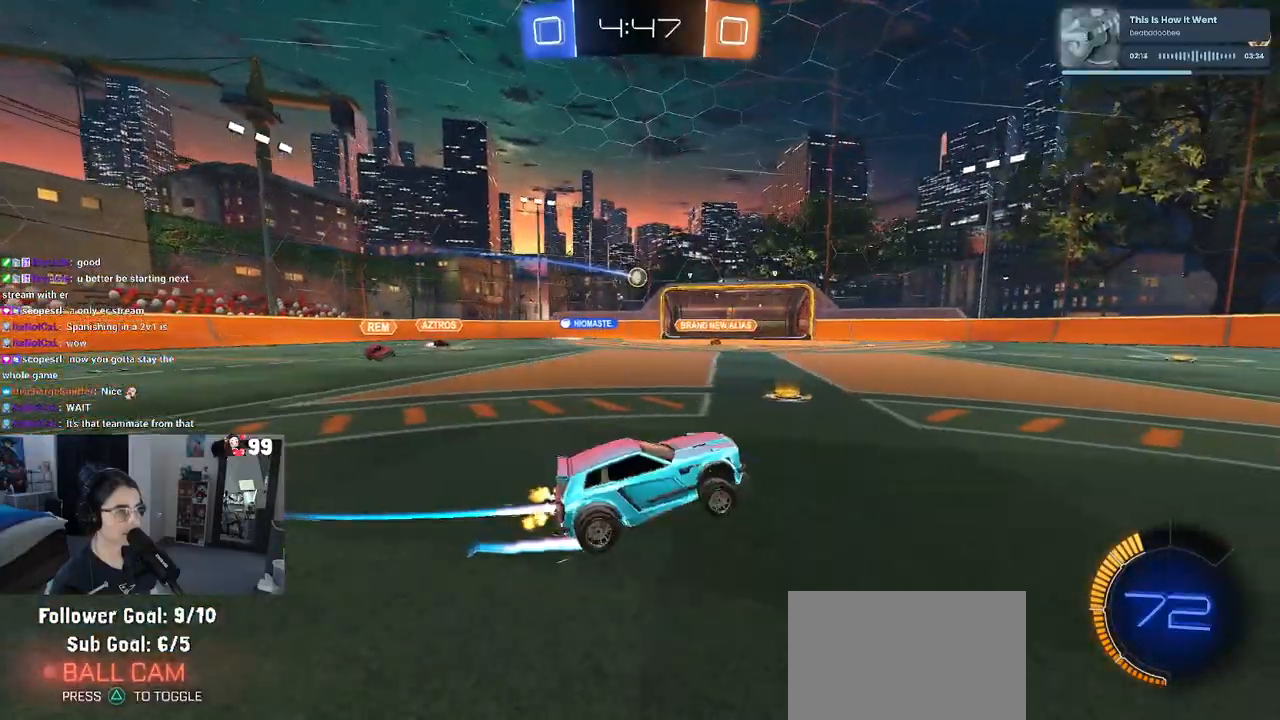
{"buttons": ["R2"], "left_stick": "center", "right_stick": "center", "events": [[333, "left_stick", "center"]]}
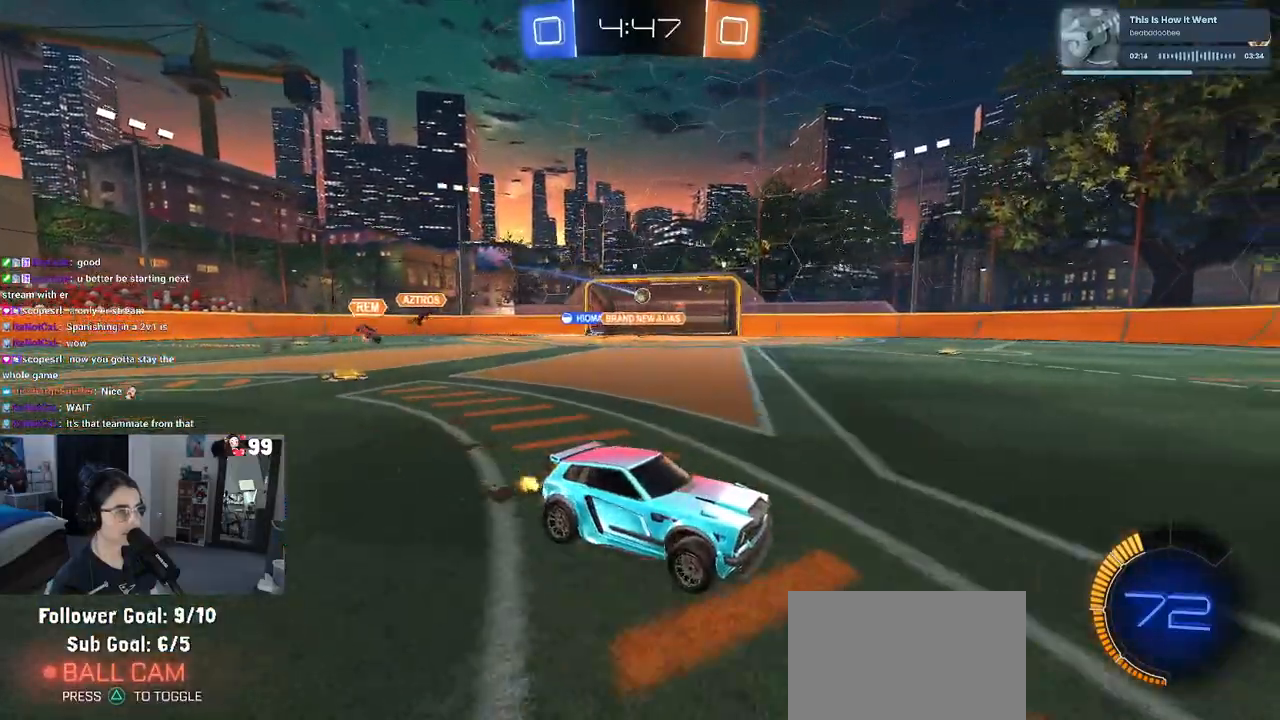
{"buttons": ["R1", "R2"], "left_stick": "right", "right_stick": "center", "events": [[217, "R1", "down"], [217, "TRIANGLE", "down"], [250, "left_stick", "right"], [317, "TRIANGLE", "up"]]}
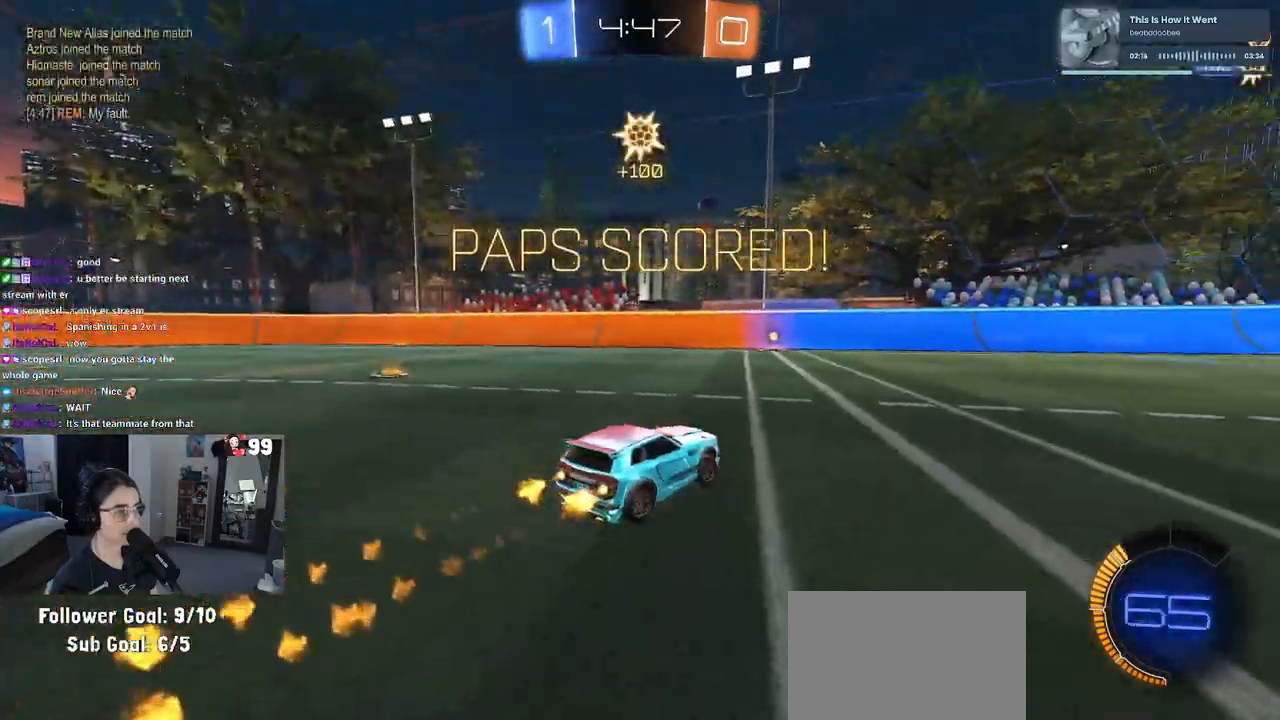
{"buttons": ["R2"], "left_stick": "right", "right_stick": "center", "events": [[433, "R1", "up"]]}
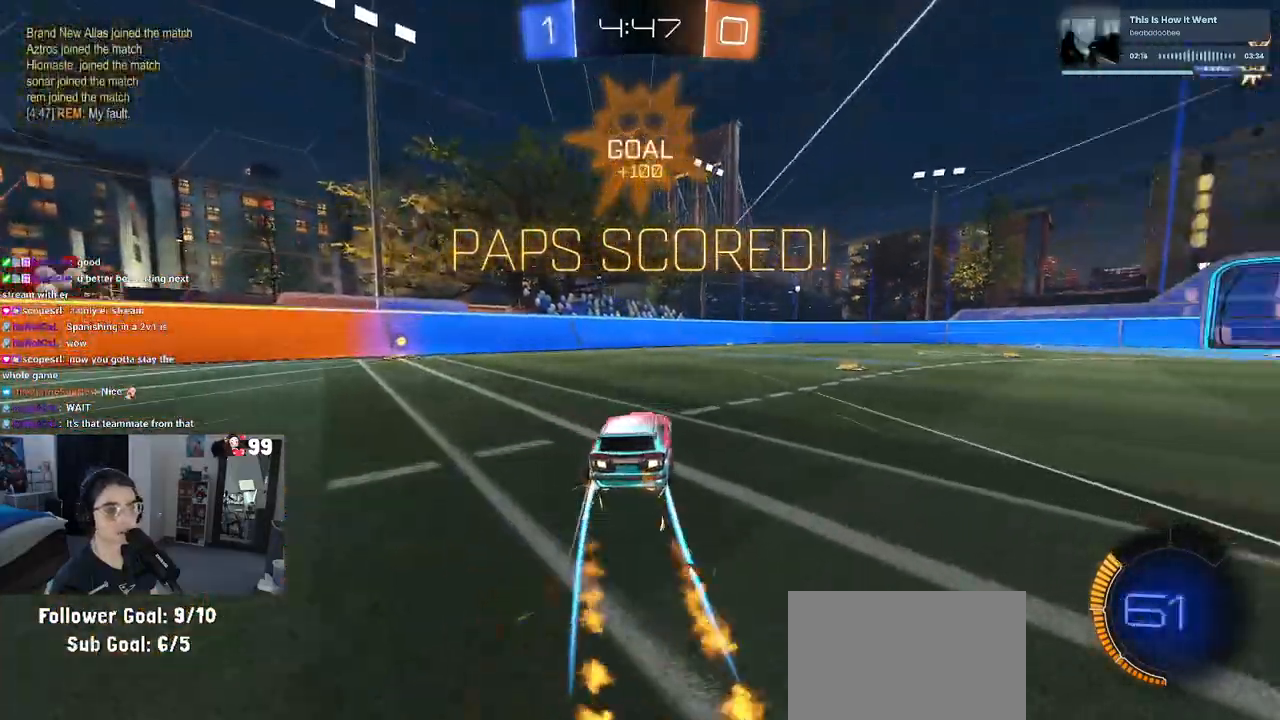
{"buttons": ["R2", "R3"], "left_stick": "left", "right_stick": "center", "events": [[350, "R3", "down"], [350, "left_stick", "center"], [483, "left_stick", "left"]]}
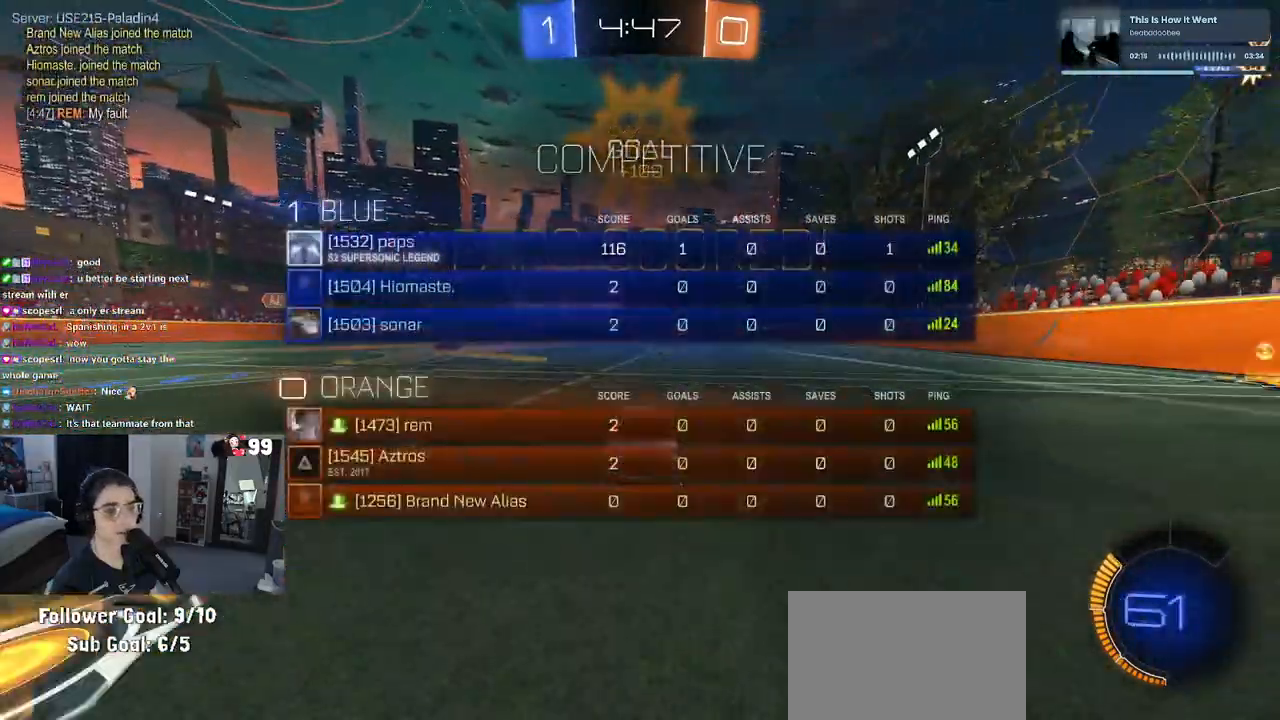
{"buttons": ["R2", "R3"], "left_stick": "center", "right_stick": "center", "events": [[100, "left_stick", "center"]]}
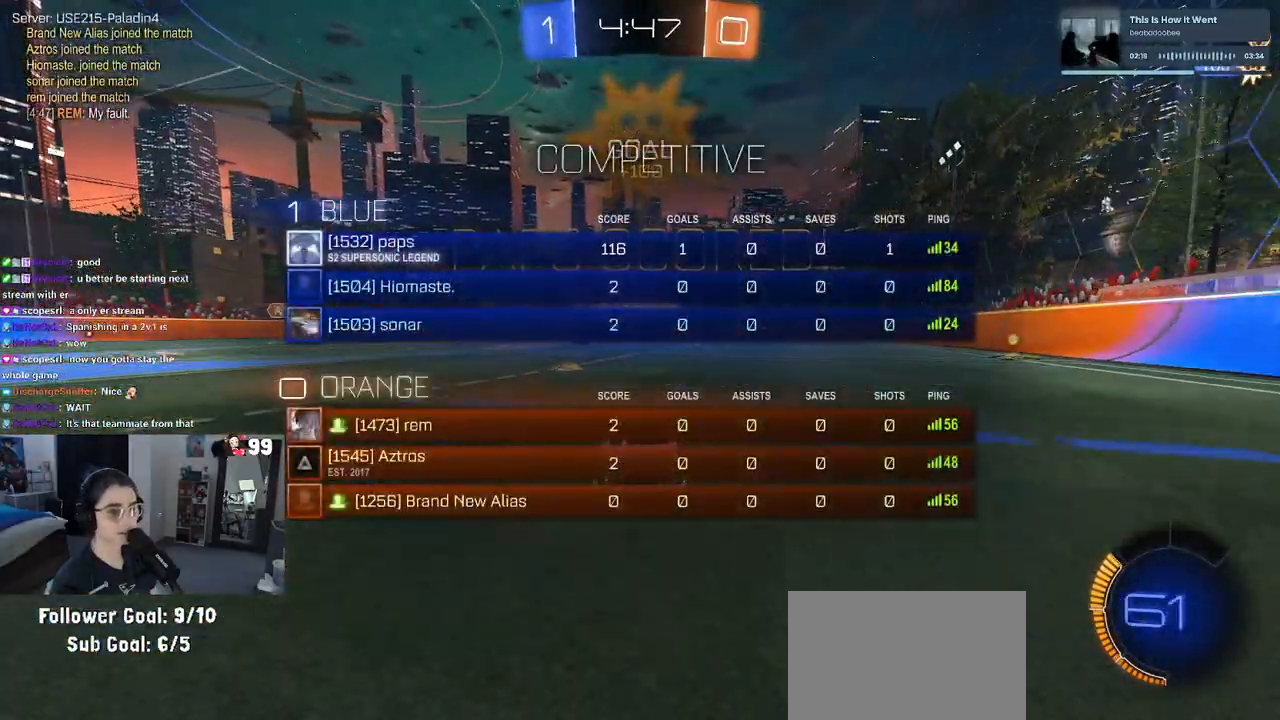
{"buttons": ["R2", "R3"], "left_stick": "center", "right_stick": "center", "events": []}
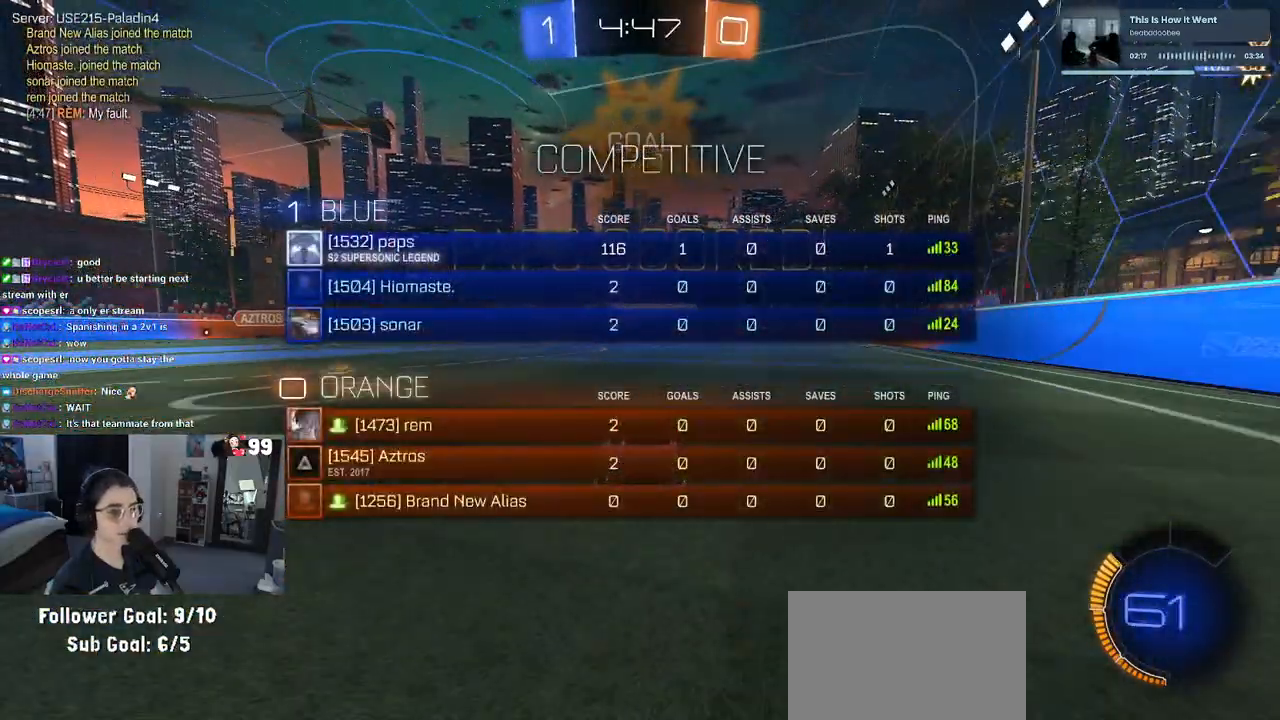
{"buttons": [], "left_stick": "center", "right_stick": "center", "events": [[183, "R3", "up"], [250, "R2", "up"]]}
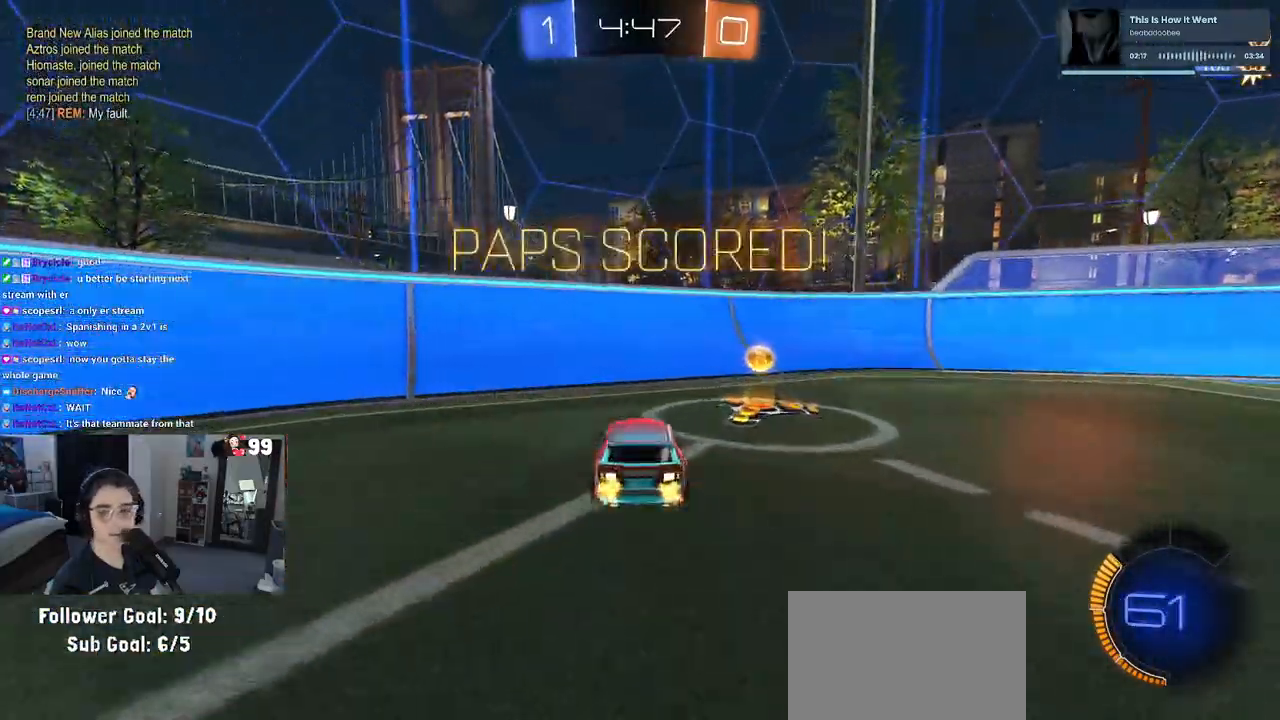
{"buttons": [], "left_stick": "center", "right_stick": "center", "events": [[133, "CROSS", "down"], [250, "CROSS", "up"], [367, "CROSS", "down"], [483, "CROSS", "up"]]}
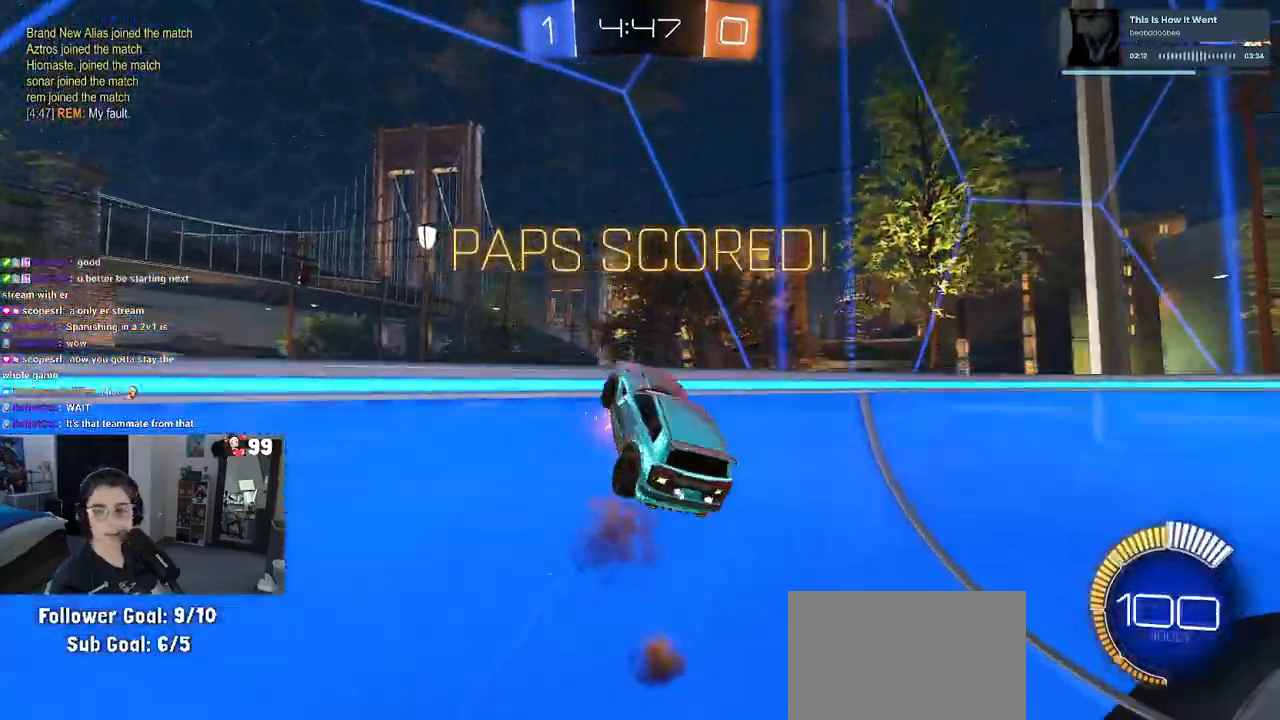
{"buttons": [], "left_stick": "center", "right_stick": "center", "events": [[83, "CROSS", "down"], [200, "CROSS", "up"], [283, "CROSS", "down"], [417, "CROSS", "up"]]}
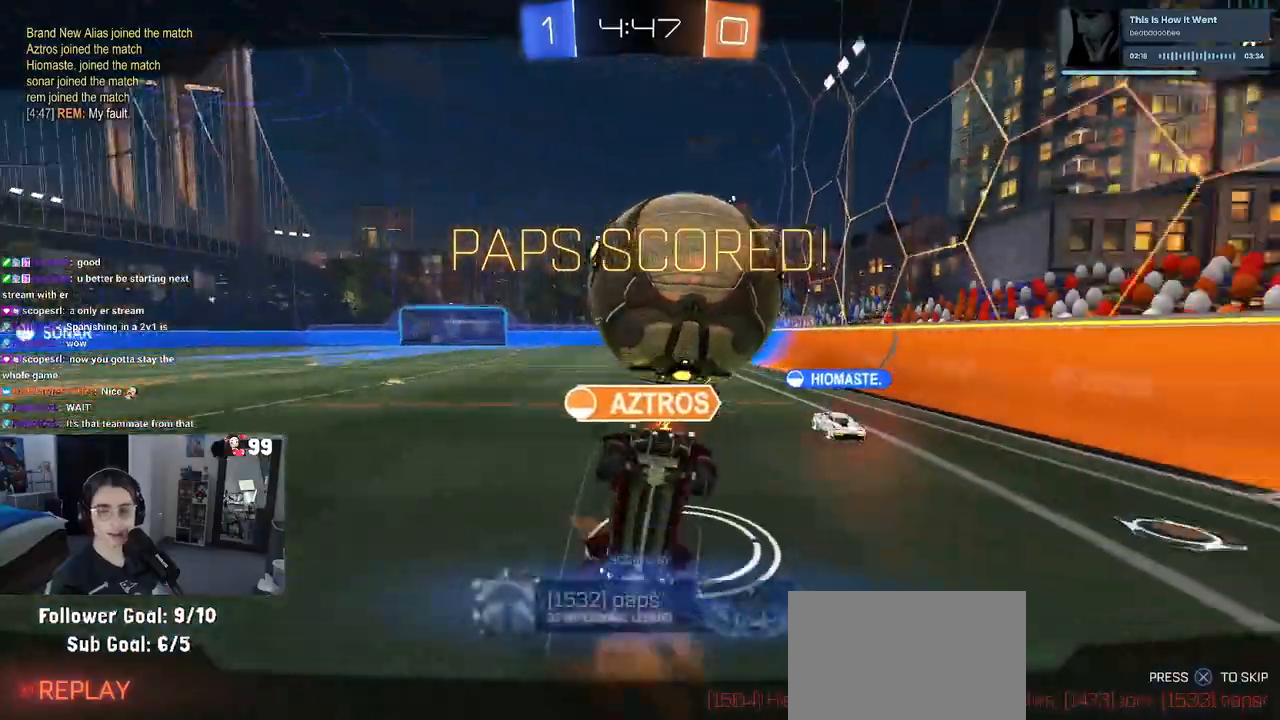
{"buttons": ["R3"], "left_stick": "center", "right_stick": "center", "events": [[333, "R3", "down"]]}
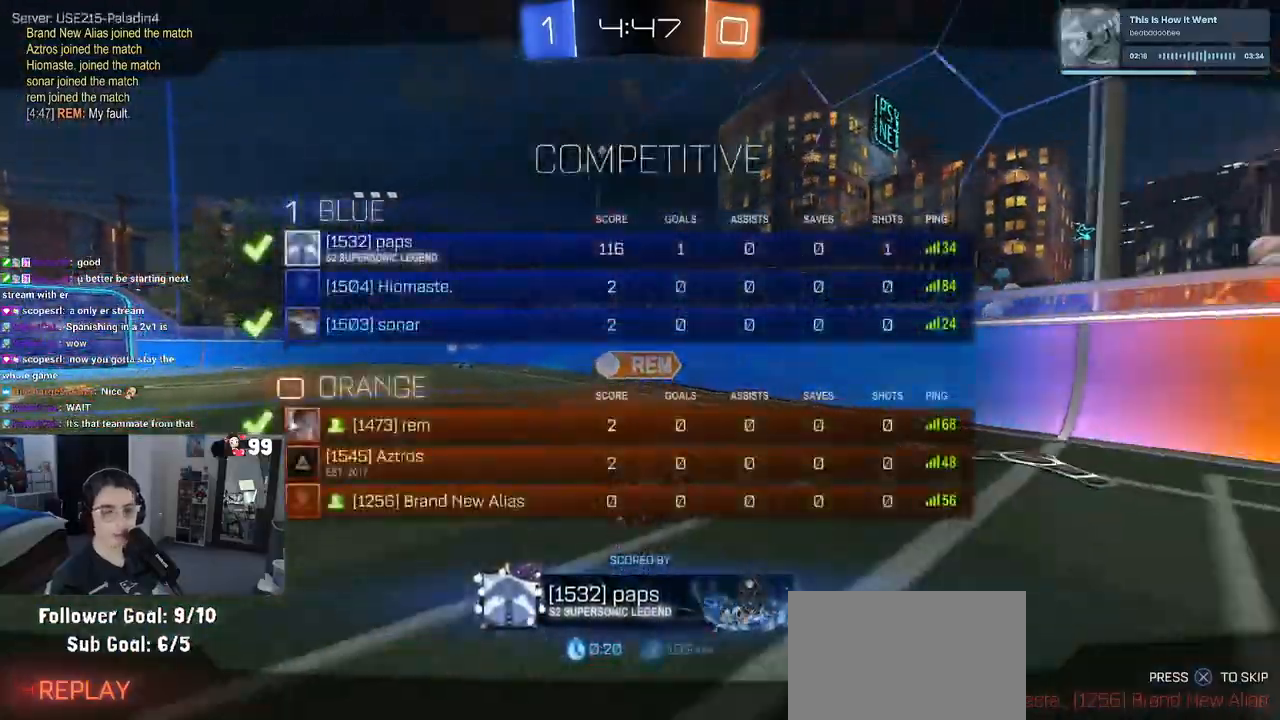
{"buttons": [], "left_stick": "center", "right_stick": "center", "events": [[383, "R3", "up"], [383, "right_stick", "up-right"], [483, "right_stick", "center"]]}